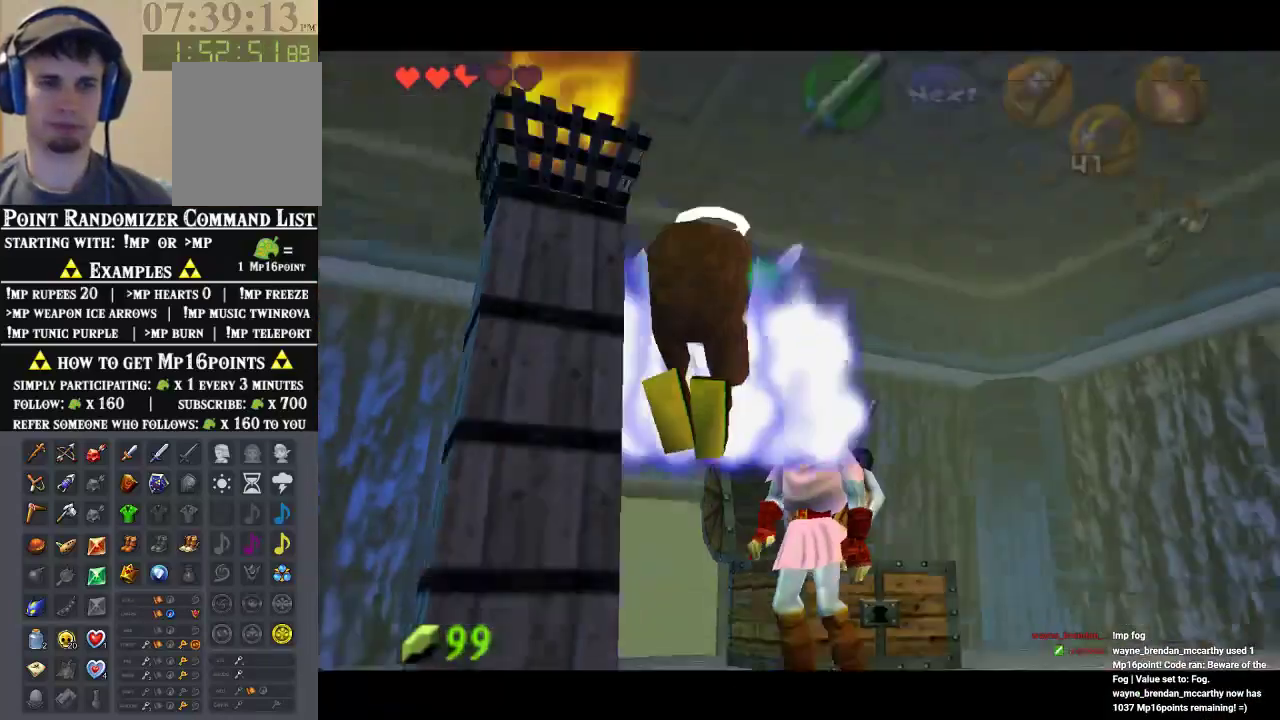
Gameplay with a controller (Nintendo layout); each line is a JSON object with the inputs held at the frame after it (dt_ms = milliseconds from this image to that frame). "events" lists button and stick changes between this image and that frame as [ms after this image, input, new state], when the widget could be followed in between. Not read: A B L1 L3 R1 R3.
{"dt_ms": 500, "buttons": [], "left_stick": "center", "events": []}
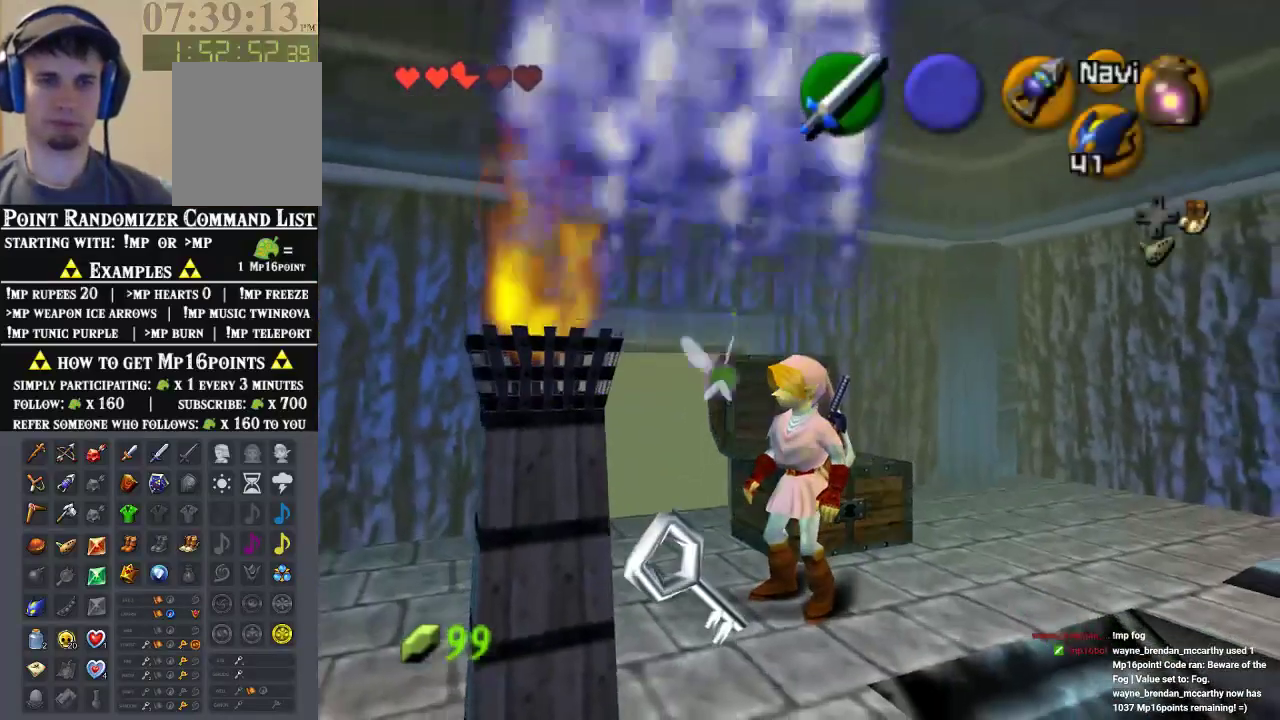
{"dt_ms": 500, "buttons": [], "left_stick": "center", "events": [[67, "left_stick", "down"], [500, "left_stick", "center"]]}
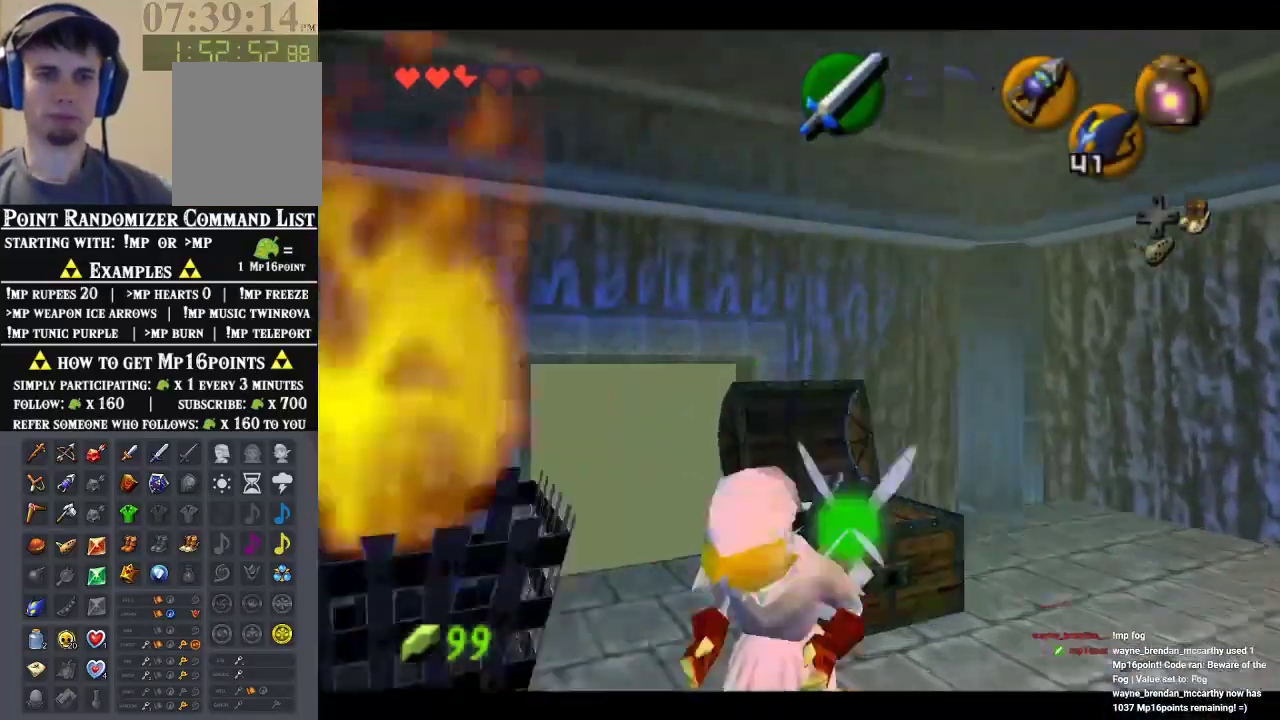
{"dt_ms": 500, "buttons": [], "left_stick": "center", "events": []}
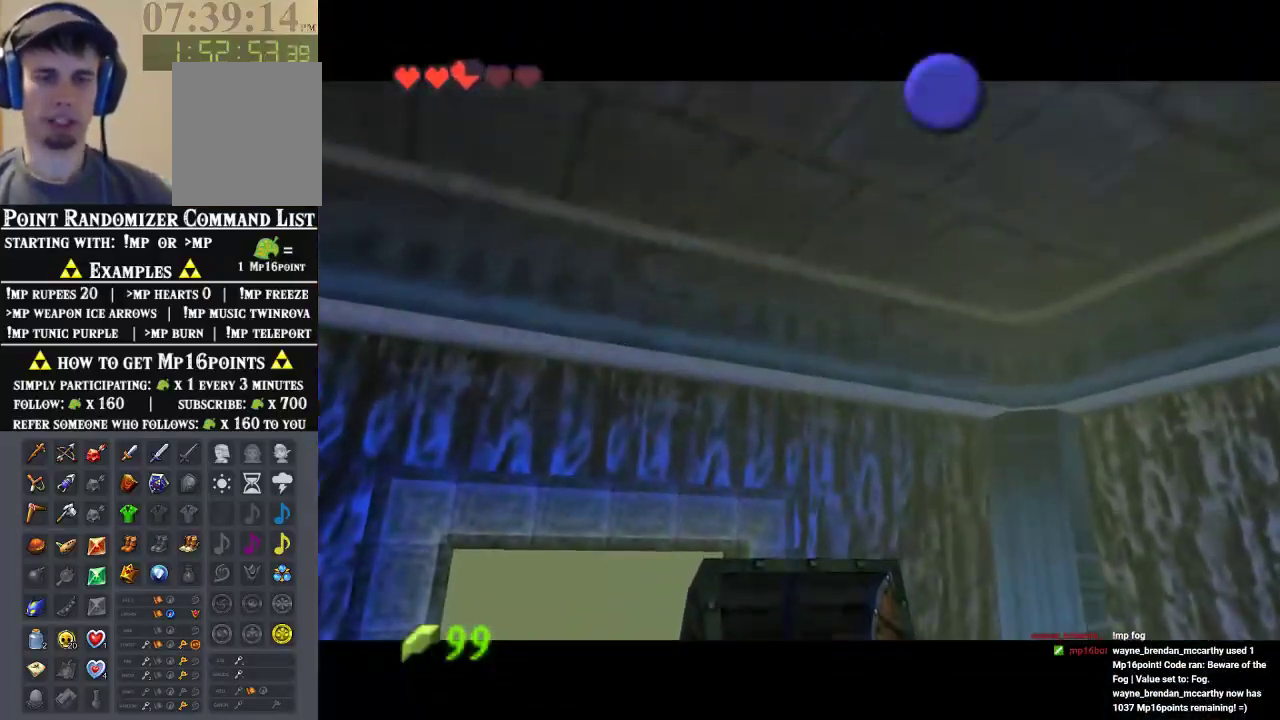
{"dt_ms": 500, "buttons": [], "left_stick": "center", "events": []}
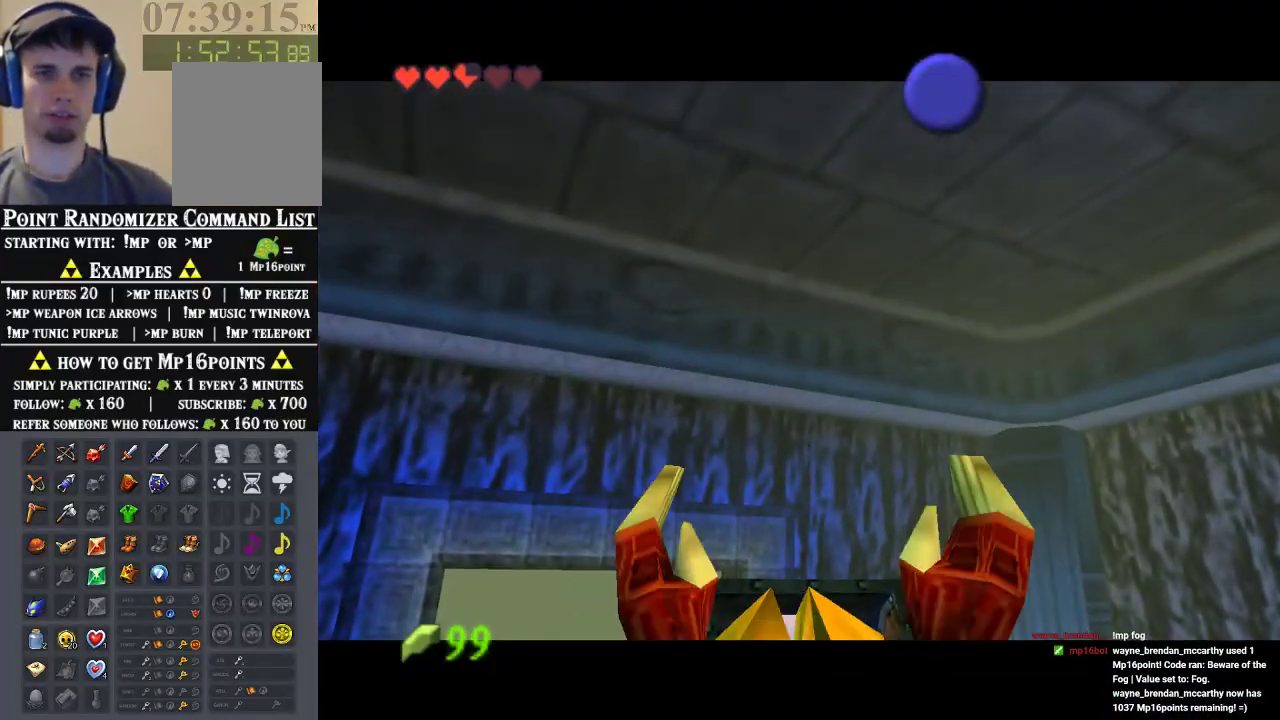
{"dt_ms": 500, "buttons": [], "left_stick": "center", "events": []}
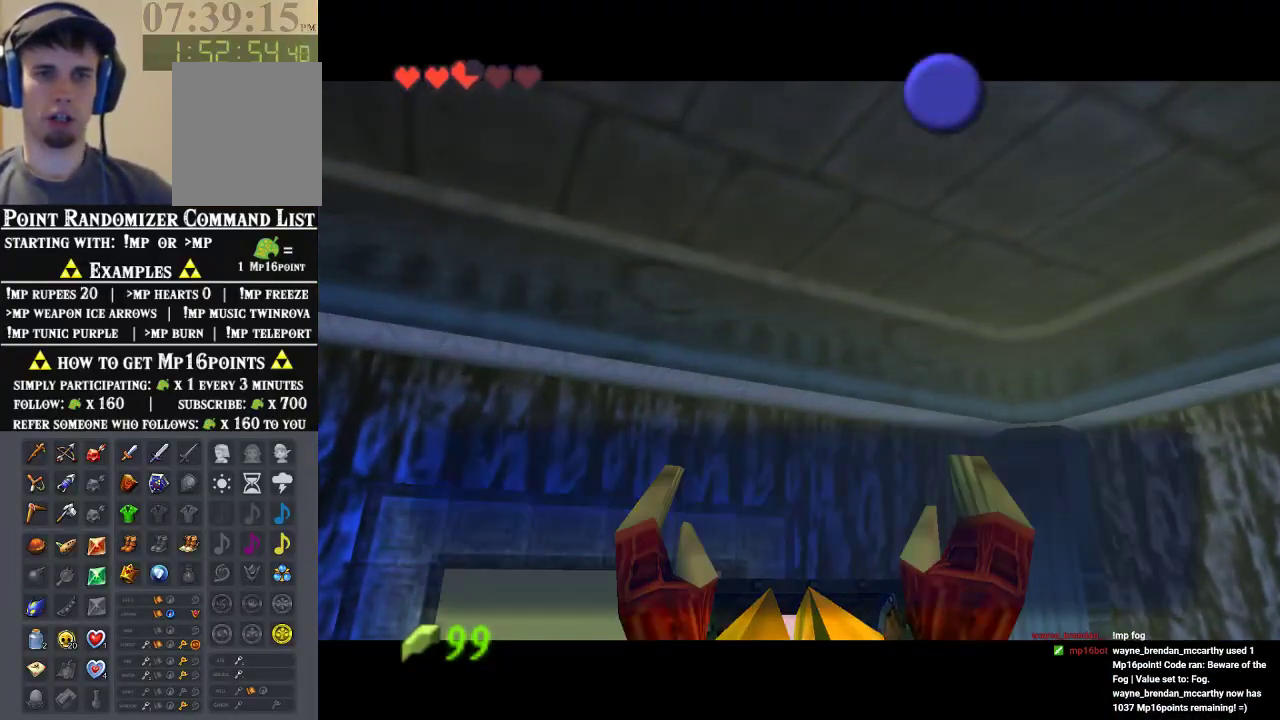
{"dt_ms": 500, "buttons": [], "left_stick": "center", "events": []}
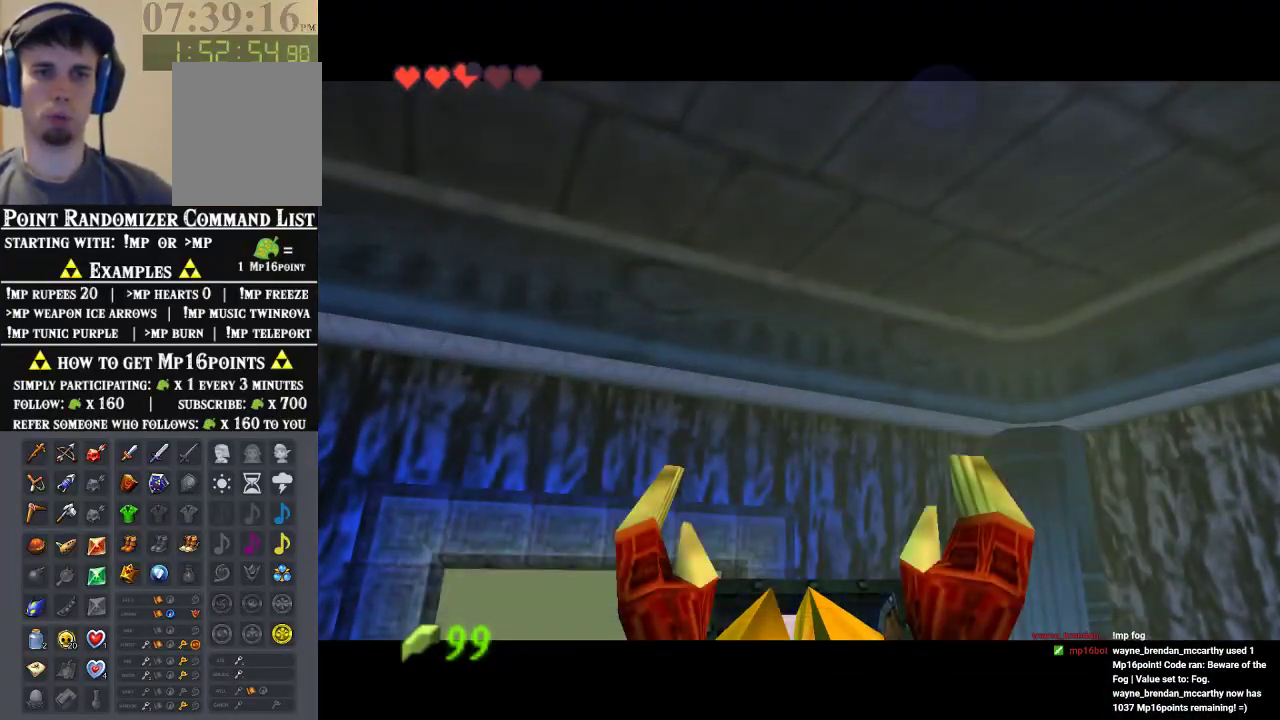
{"dt_ms": 500, "buttons": [], "left_stick": "center", "events": []}
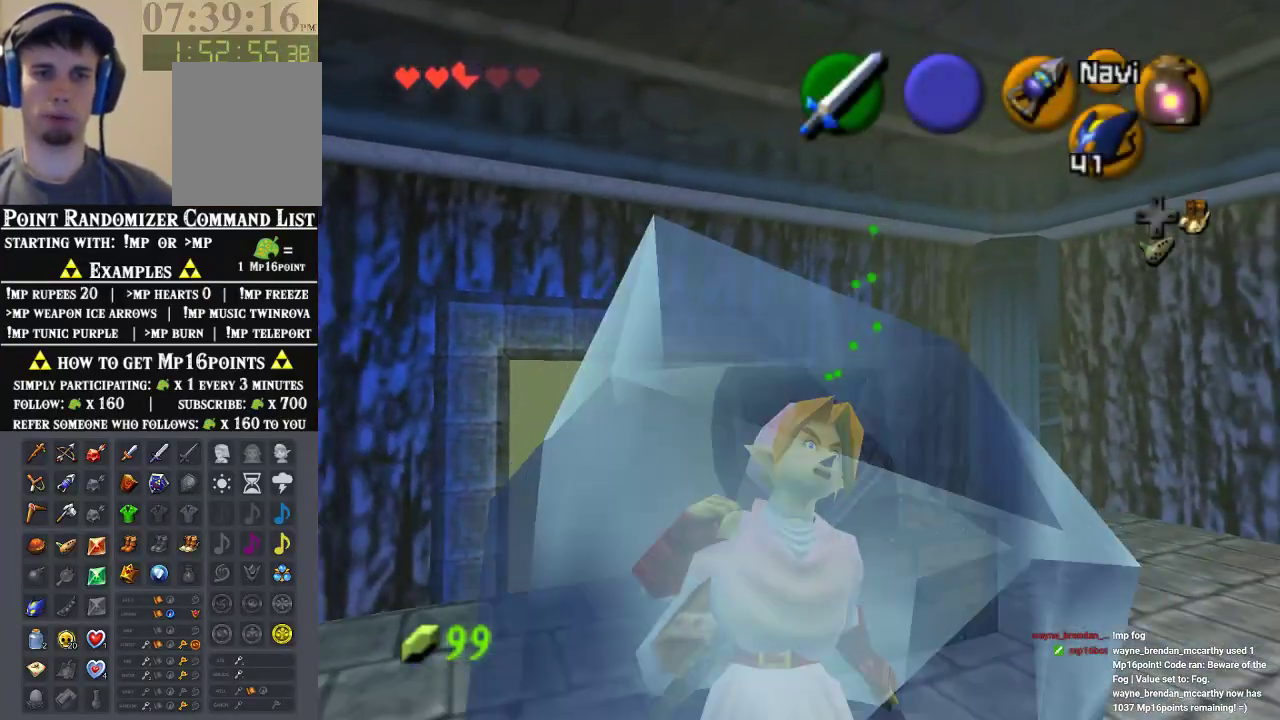
{"dt_ms": 500, "buttons": [], "left_stick": "center", "events": []}
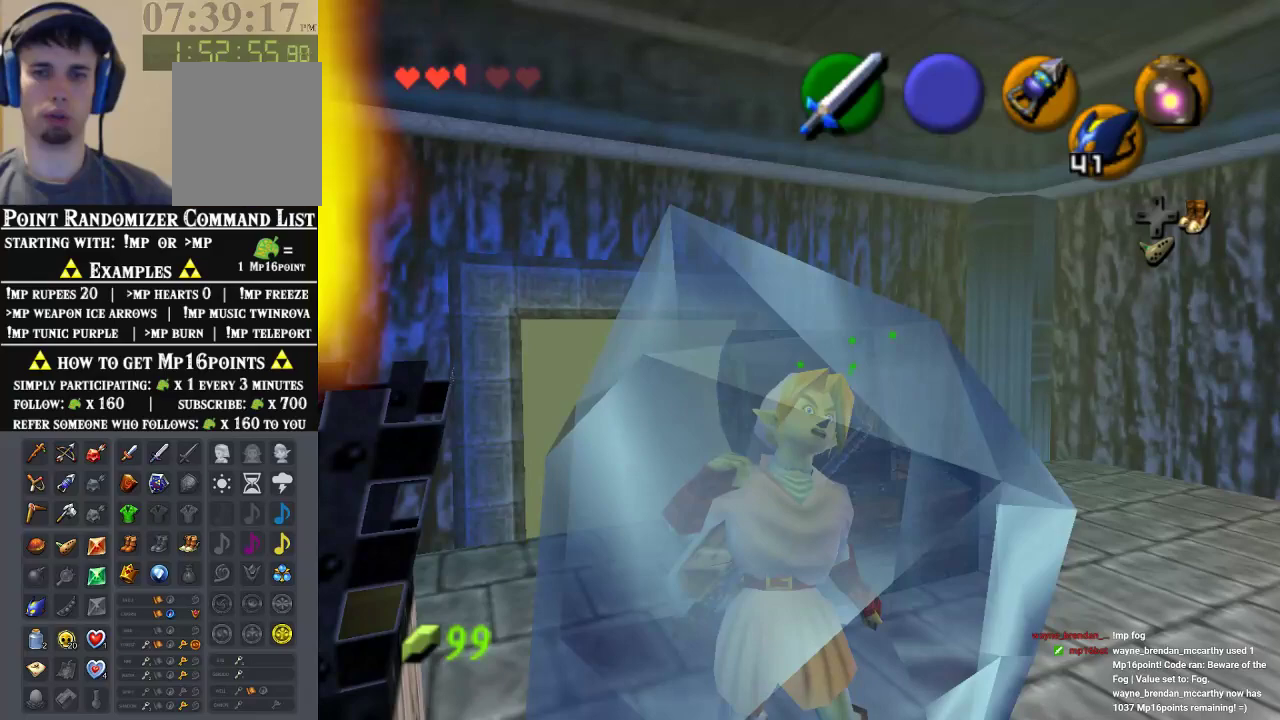
{"dt_ms": 500, "buttons": [], "left_stick": "center", "events": []}
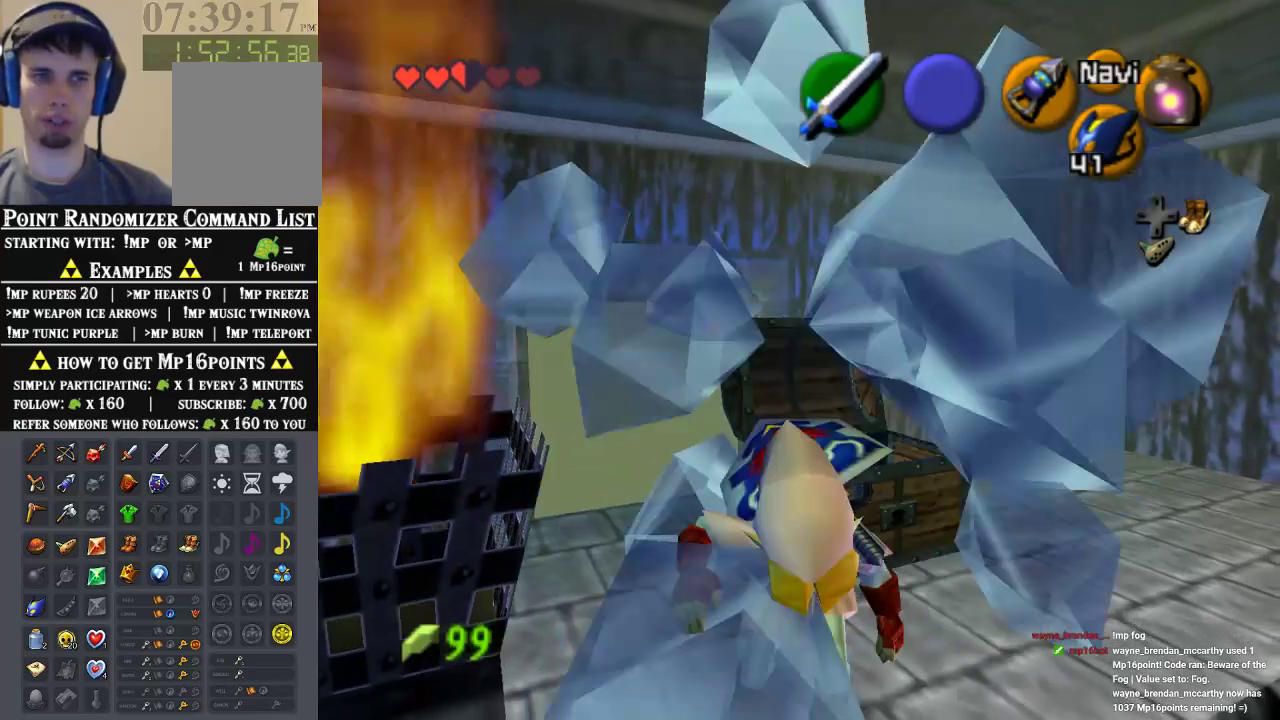
{"dt_ms": 500, "buttons": [], "left_stick": "up", "events": [[400, "left_stick", "up"]]}
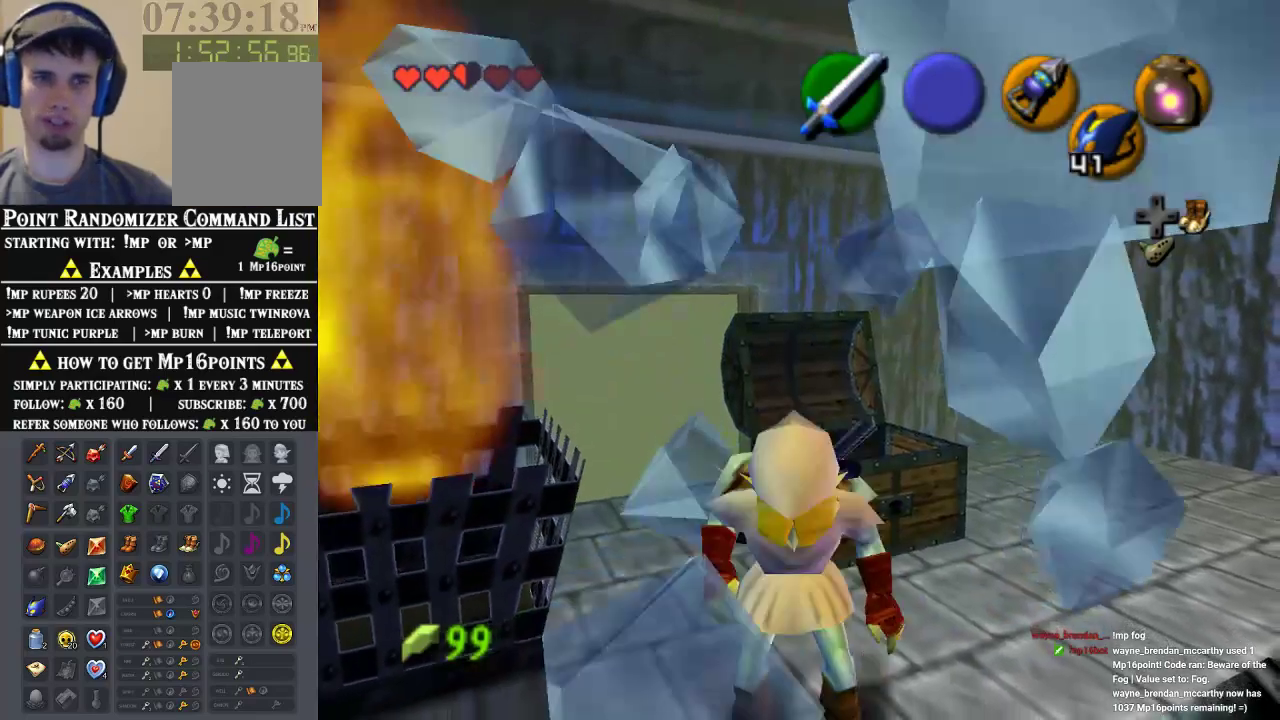
{"dt_ms": 500, "buttons": [], "left_stick": "up-left", "events": [[133, "left_stick", "up-left"]]}
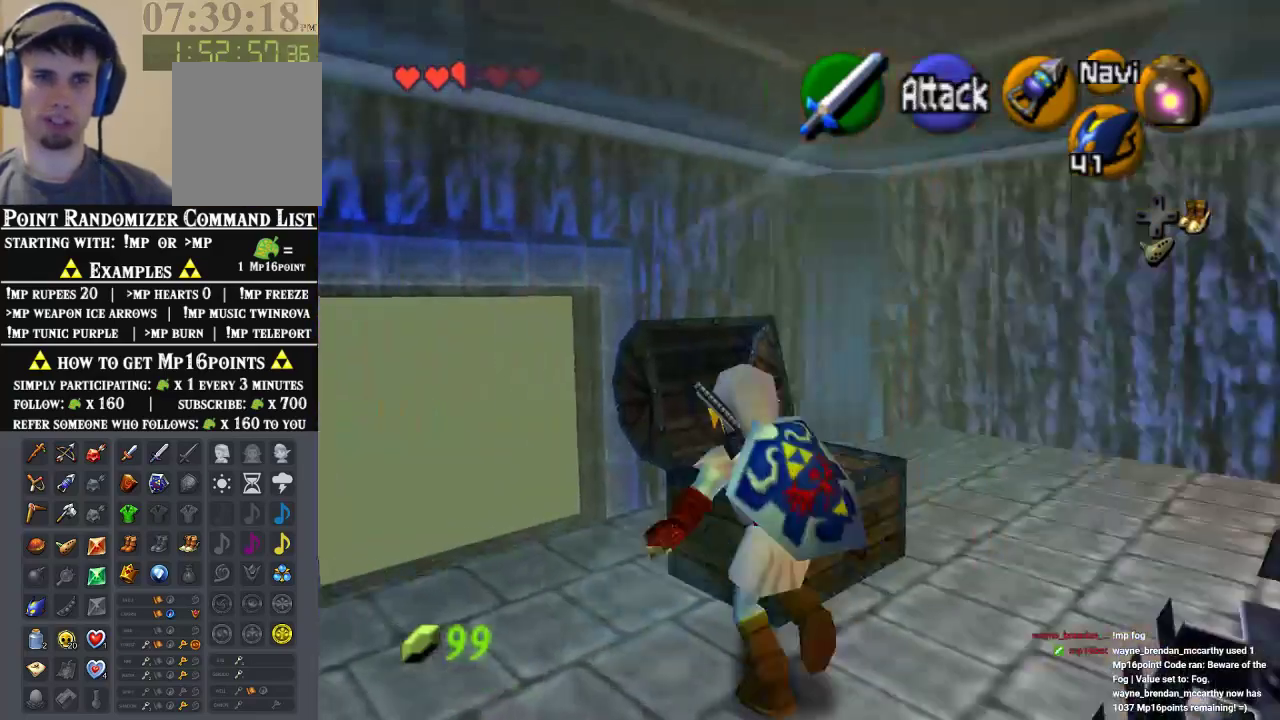
{"dt_ms": 500, "buttons": [], "left_stick": "up-left", "events": []}
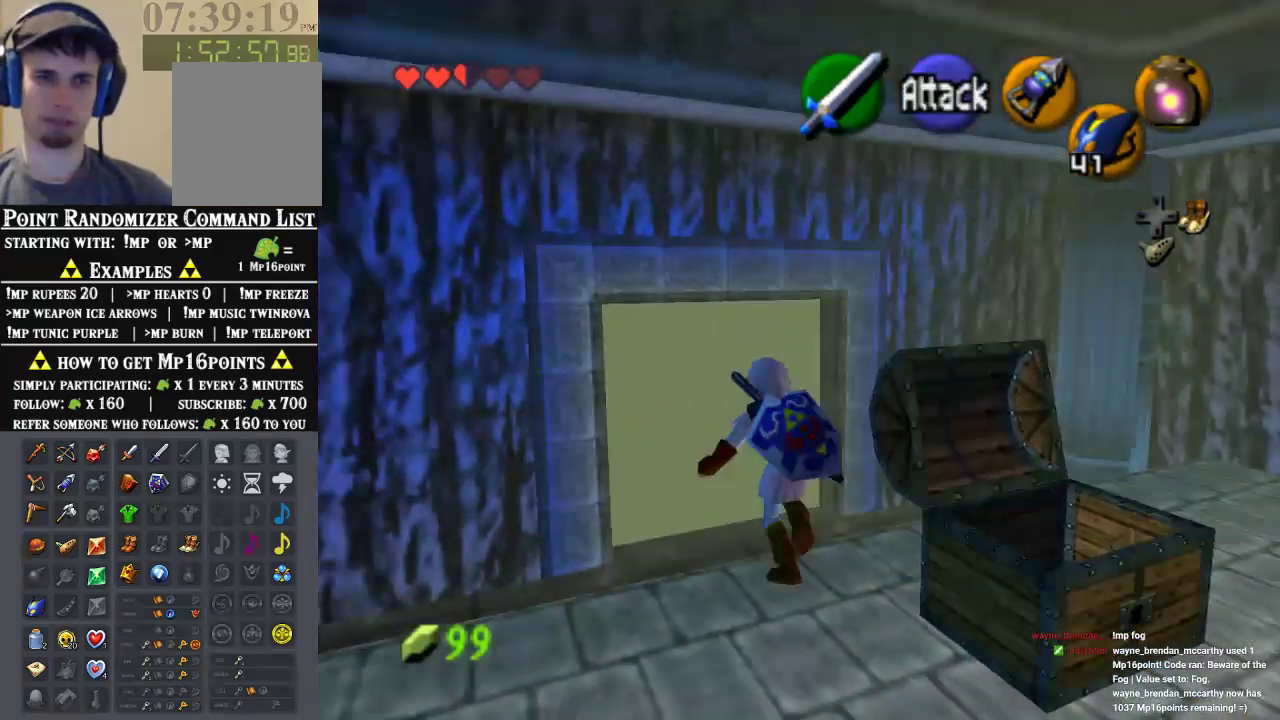
{"dt_ms": 500, "buttons": [], "left_stick": "up", "events": [[67, "left_stick", "up"]]}
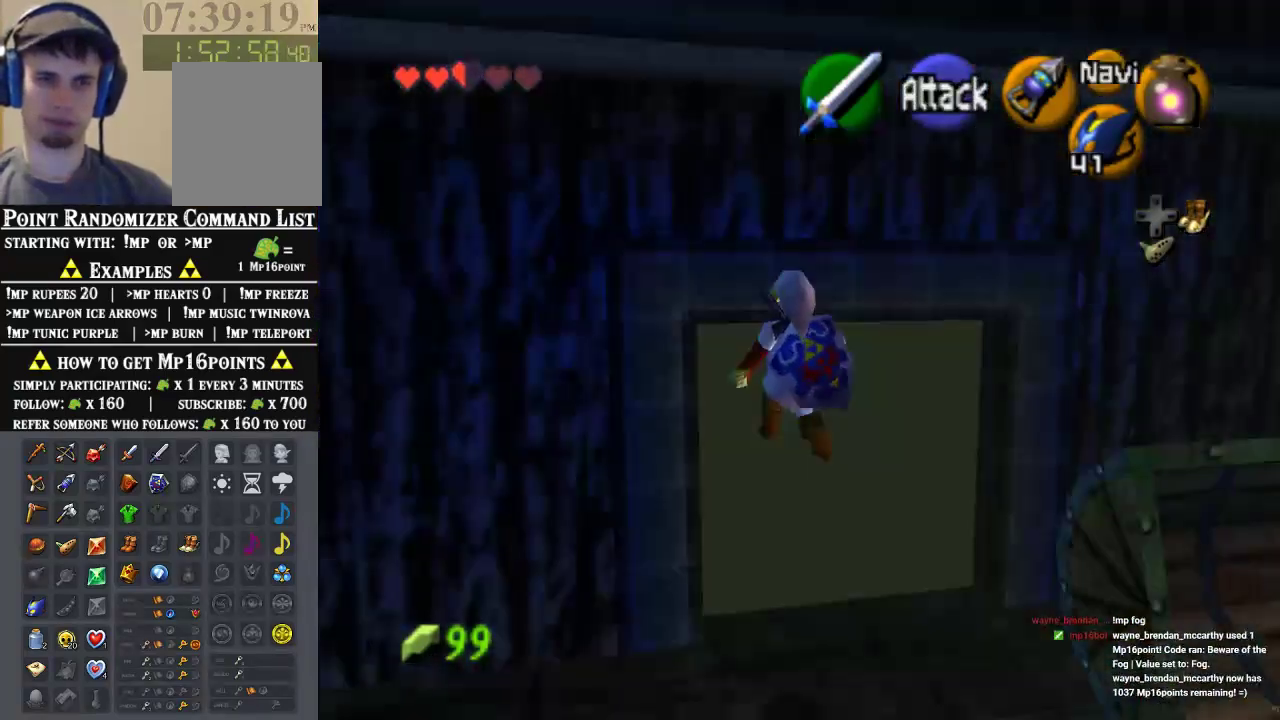
{"dt_ms": 500, "buttons": [], "left_stick": "up", "events": []}
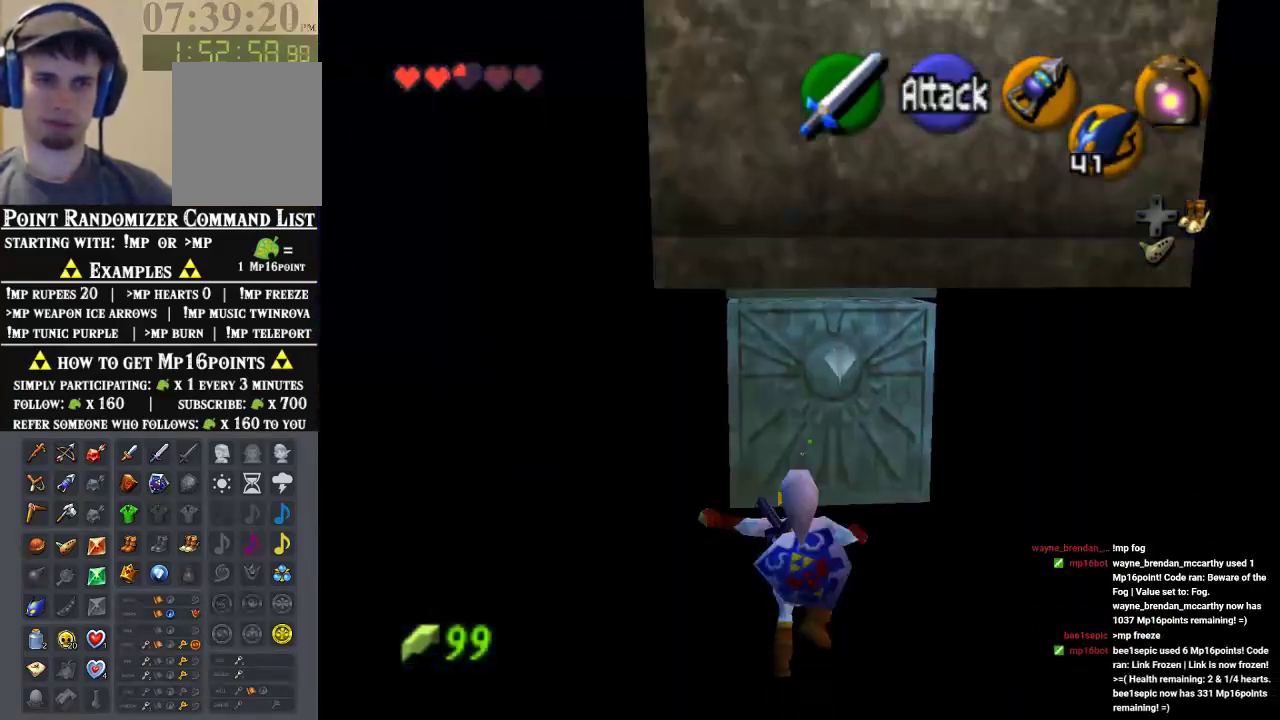
{"dt_ms": 500, "buttons": [], "left_stick": "center", "events": [[433, "left_stick", "center"]]}
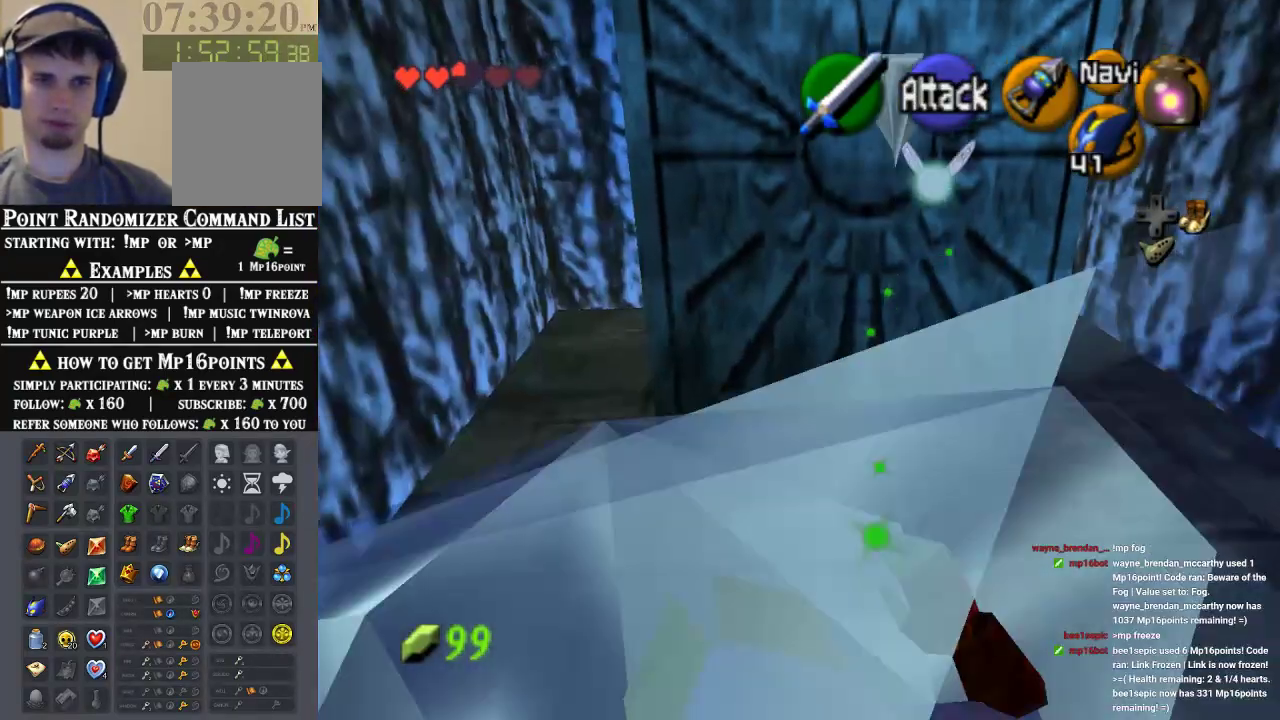
{"dt_ms": 500, "buttons": [], "left_stick": "center", "events": []}
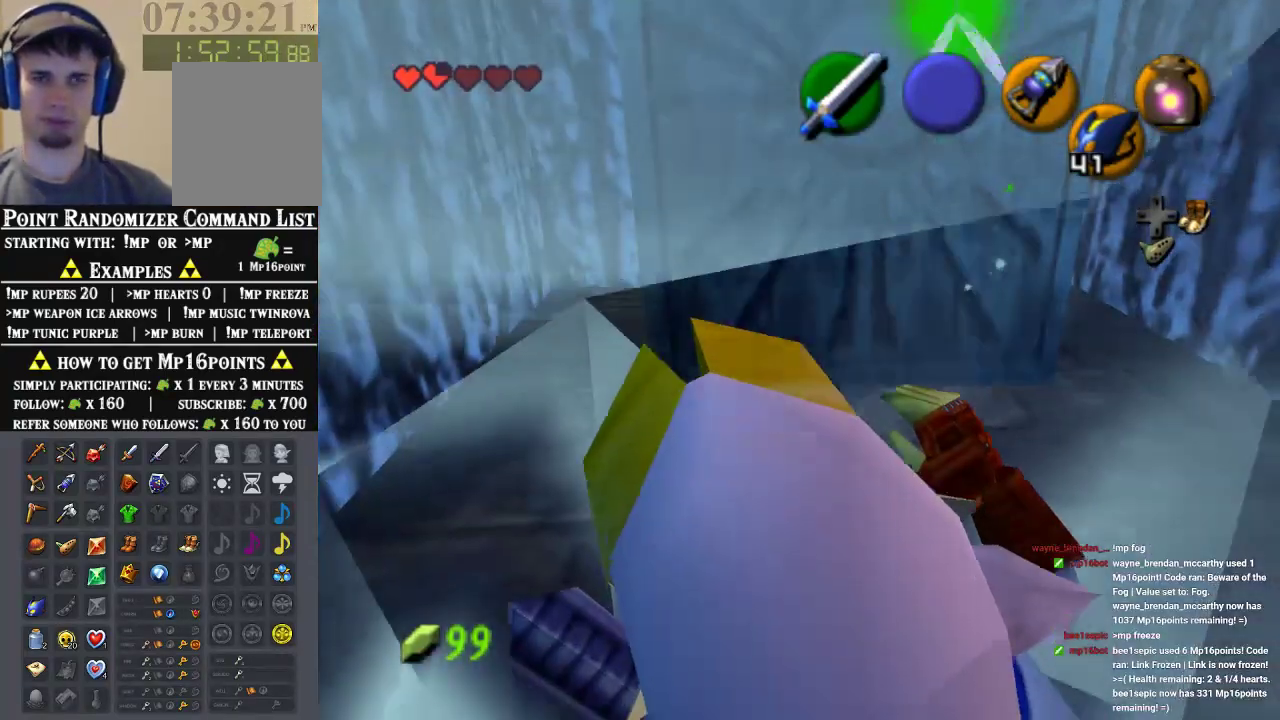
{"dt_ms": 500, "buttons": [], "left_stick": "center", "events": []}
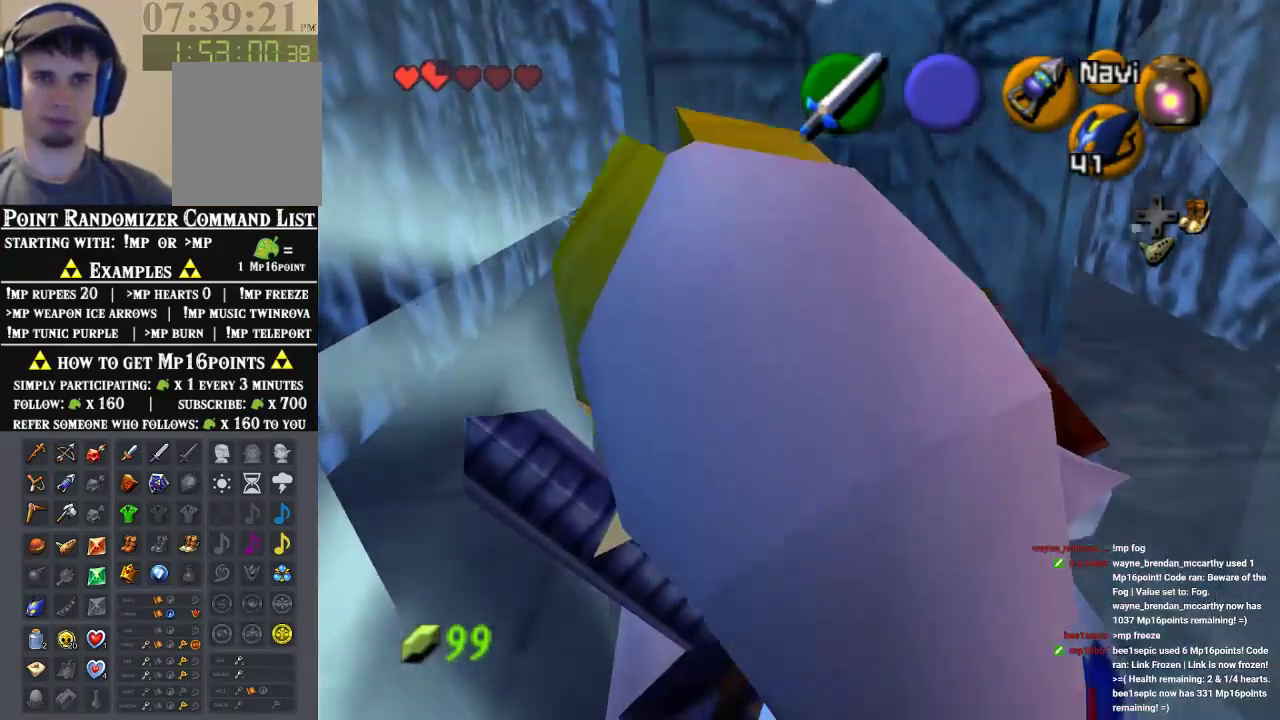
{"dt_ms": 500, "buttons": [], "left_stick": "center", "events": []}
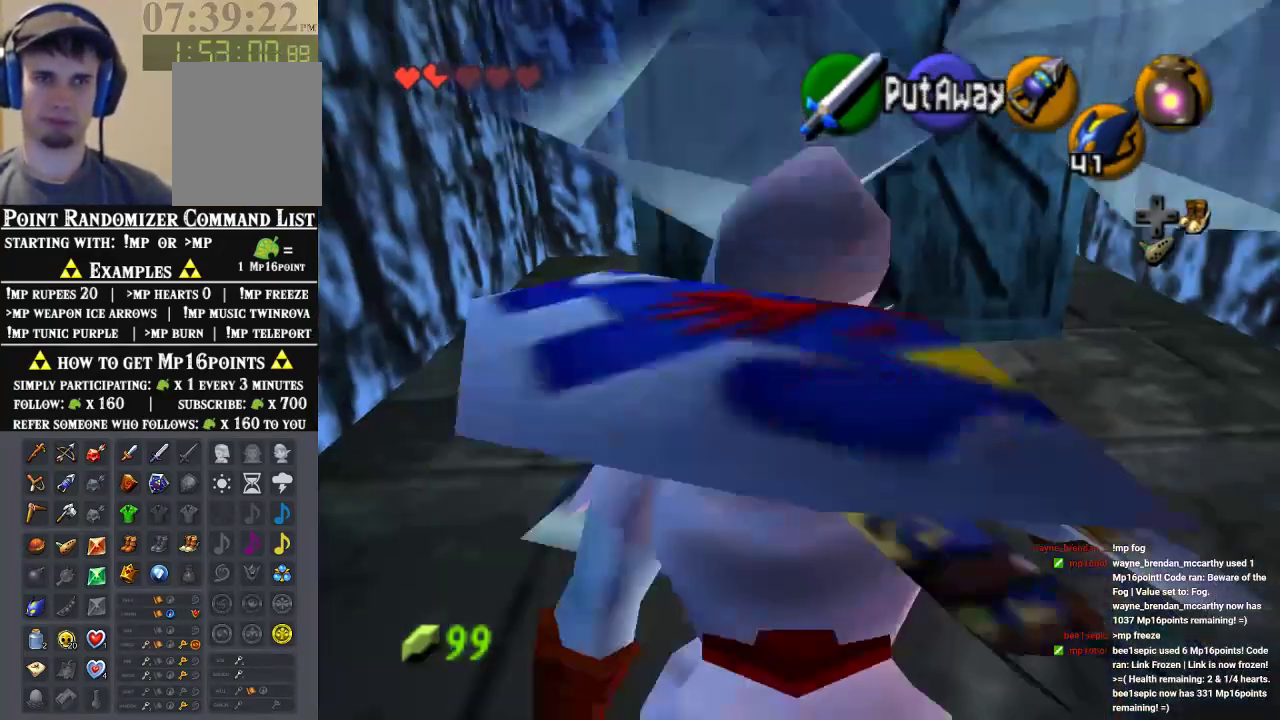
{"dt_ms": 500, "buttons": [], "left_stick": "up", "events": [[33, "left_stick", "up"]]}
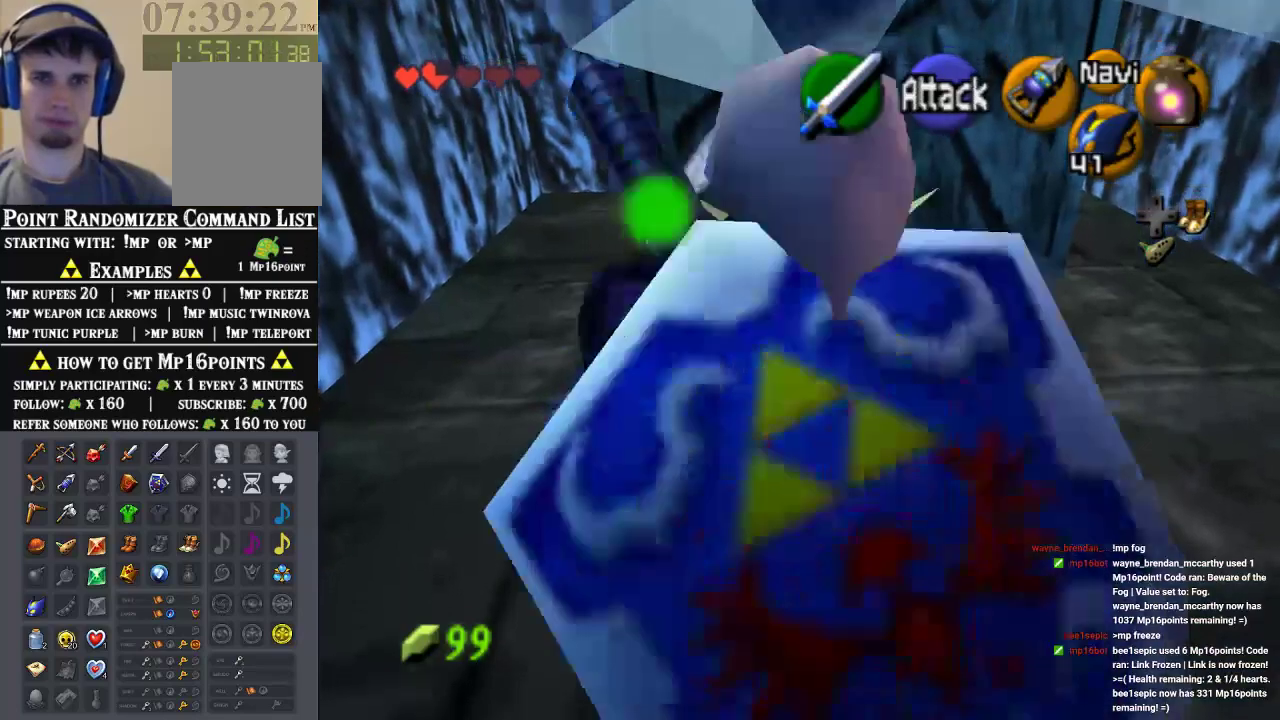
{"dt_ms": 500, "buttons": [], "left_stick": "up", "events": []}
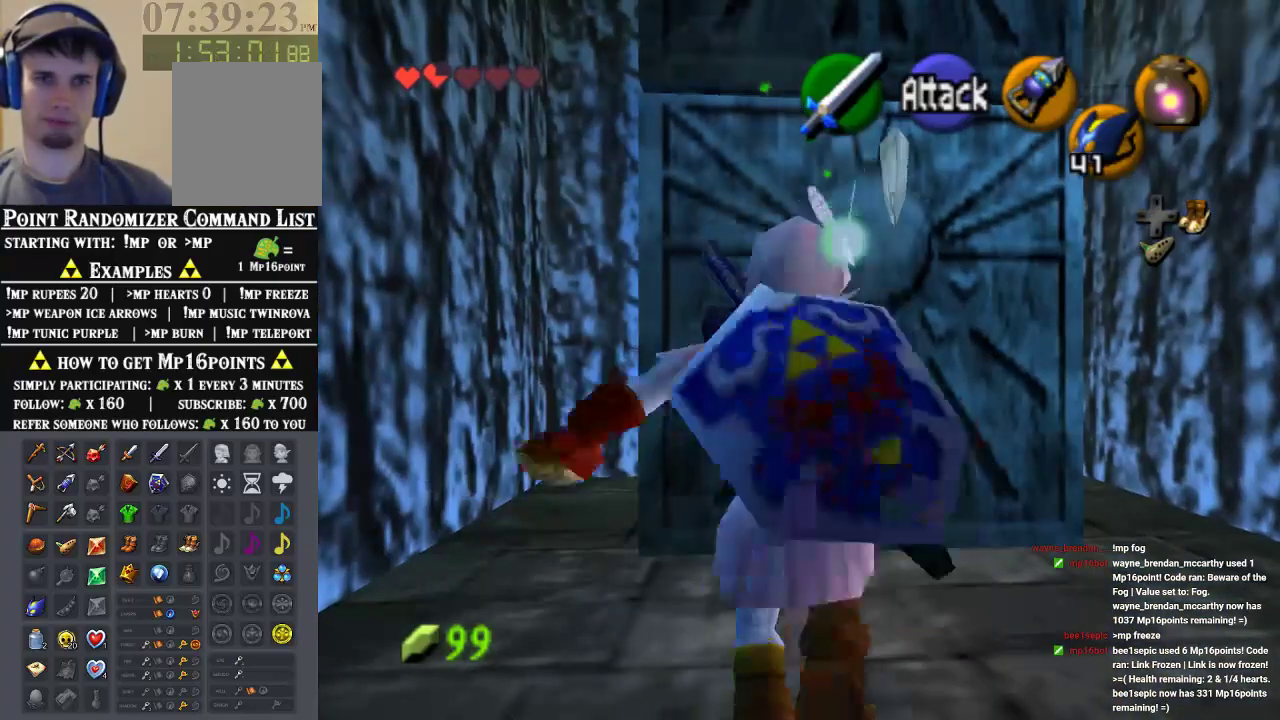
{"dt_ms": 500, "buttons": [], "left_stick": "center", "events": [[133, "left_stick", "center"]]}
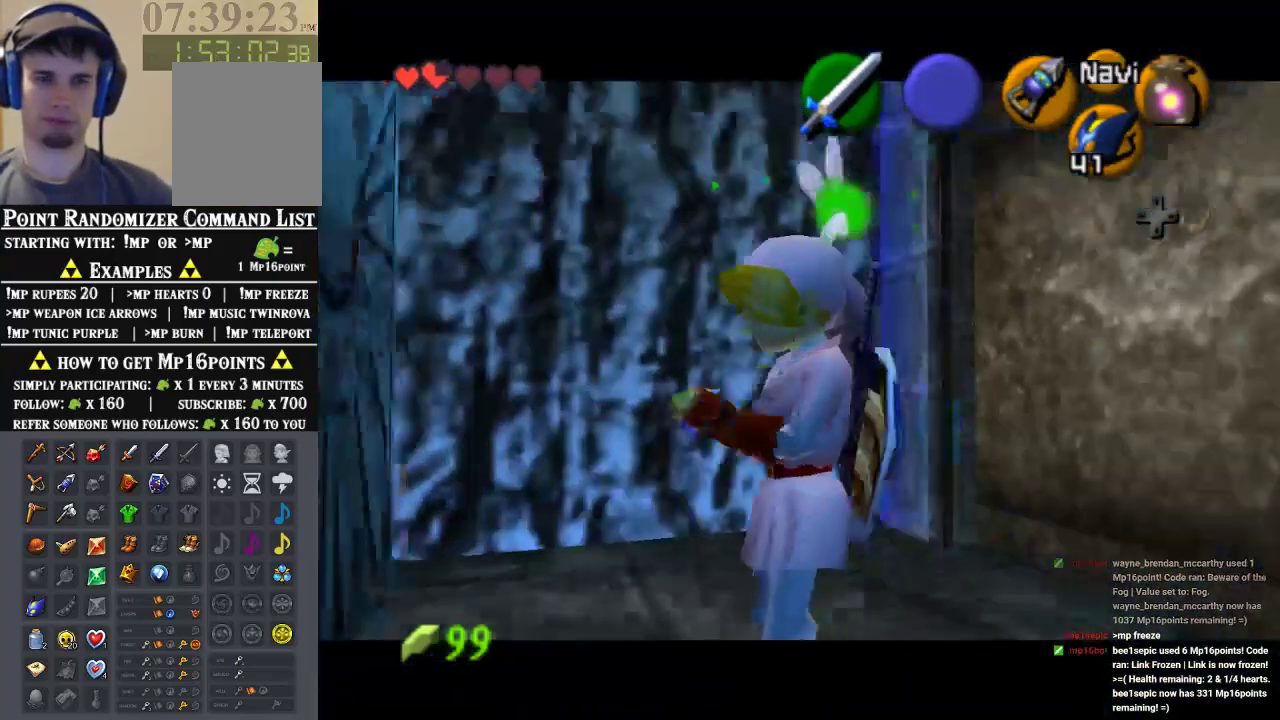
{"dt_ms": 1000, "buttons": ["C_RIGHT"], "left_stick": "center", "events": [[533, "C_RIGHT", "down"], [667, "C_RIGHT", "up"], [767, "C_DOWN", "down"], [833, "C_DOWN", "up"], [867, "C_RIGHT", "down"]]}
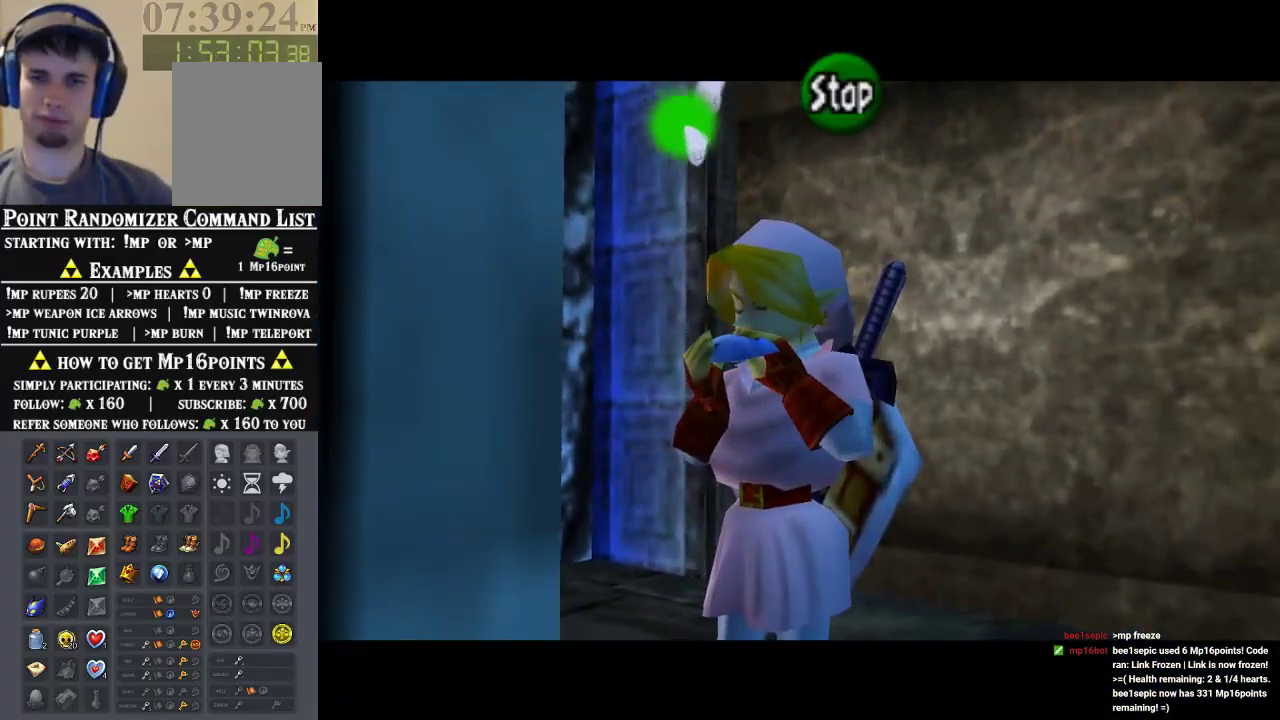
{"dt_ms": 500, "buttons": ["C_DOWN"], "left_stick": "center", "events": [[33, "C_RIGHT", "up"], [100, "C_DOWN", "down"]]}
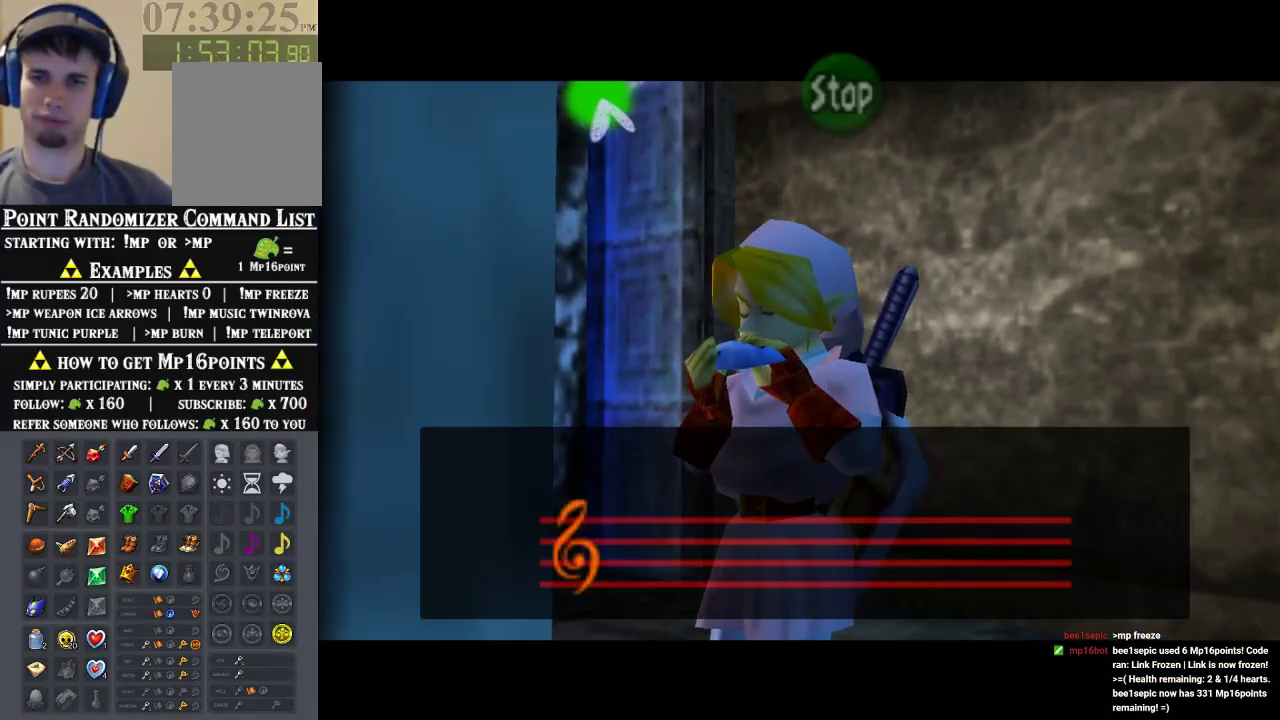
{"dt_ms": 500, "buttons": [], "left_stick": "center", "events": [[133, "C_DOWN", "up"]]}
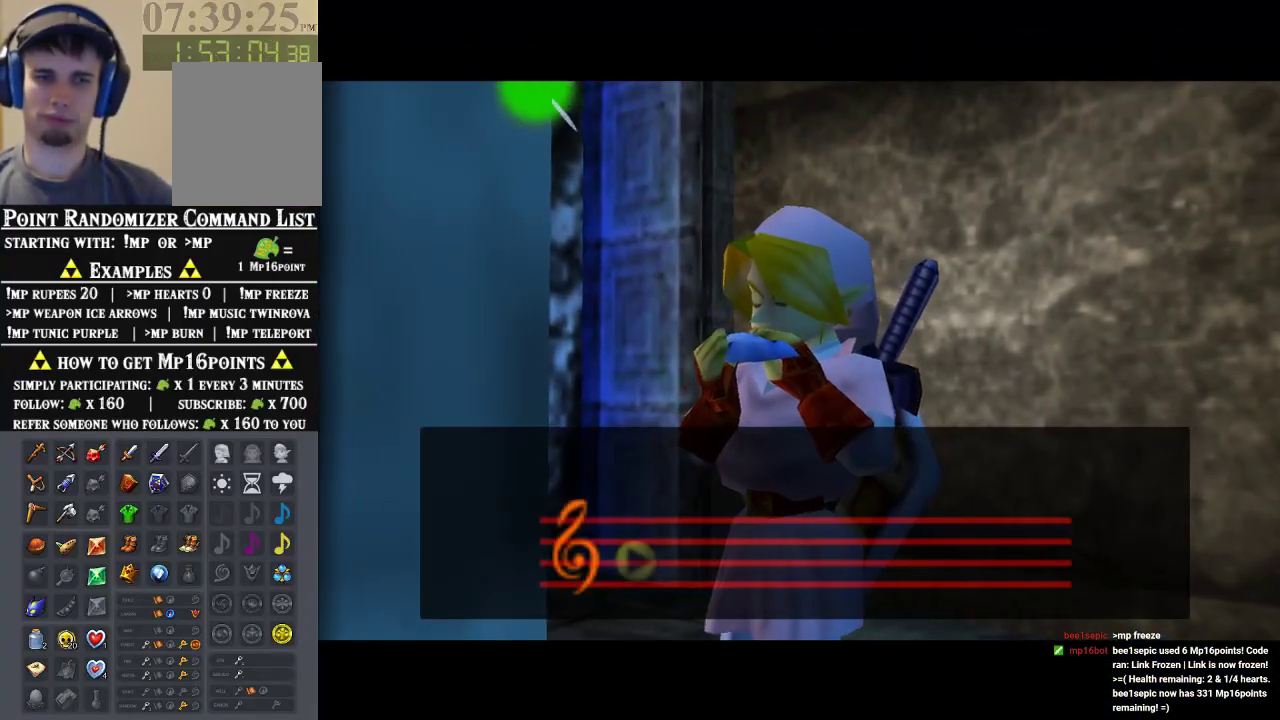
{"dt_ms": 500, "buttons": [], "left_stick": "center", "events": []}
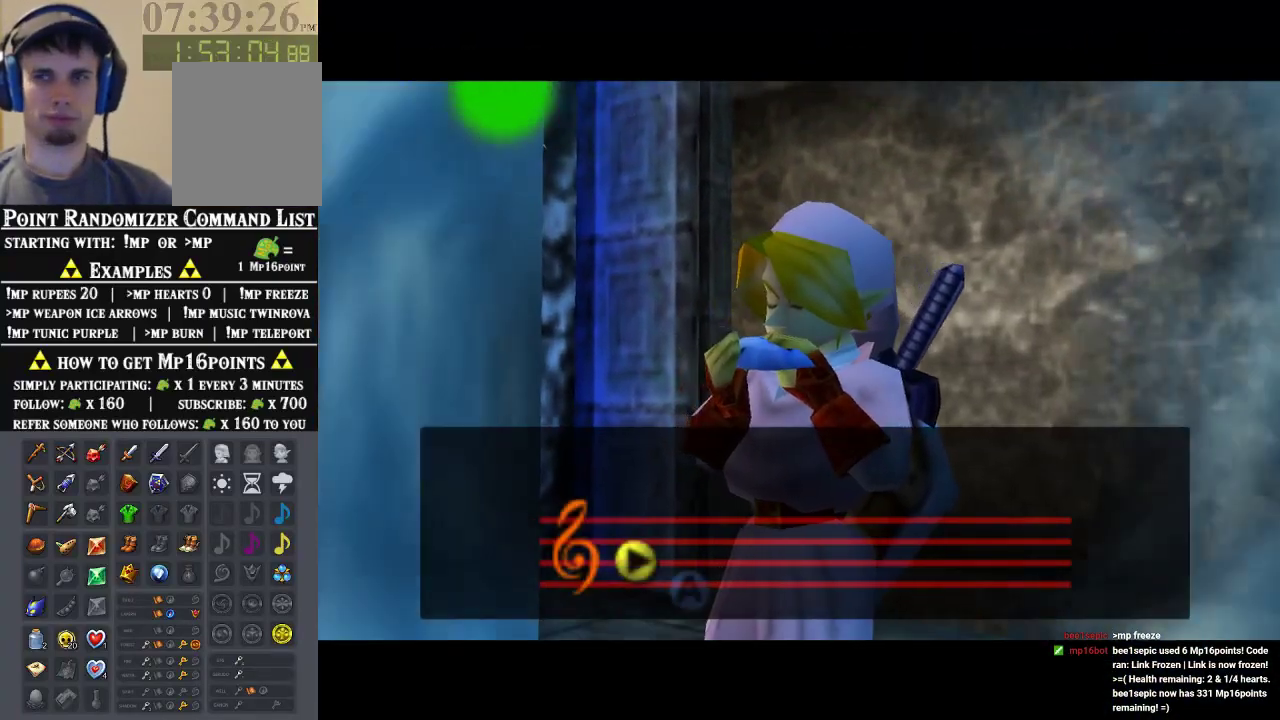
{"dt_ms": 500, "buttons": [], "left_stick": "center", "events": []}
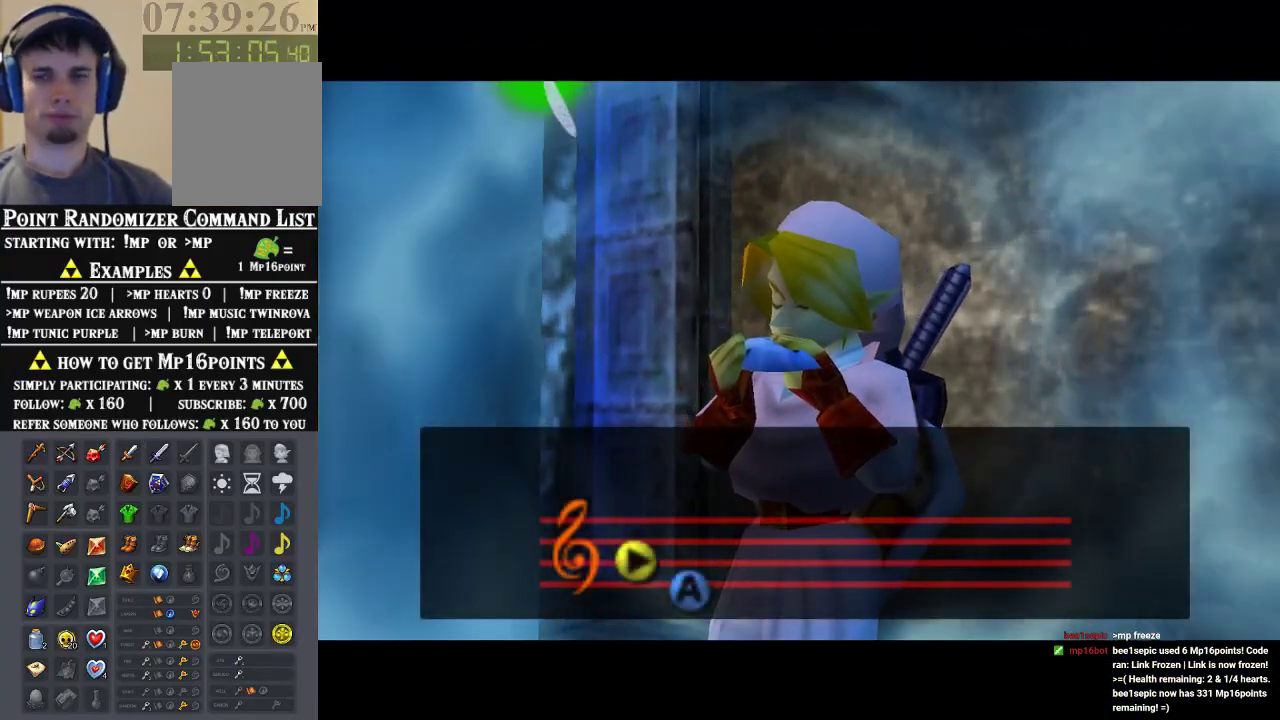
{"dt_ms": 500, "buttons": [], "left_stick": "center", "events": []}
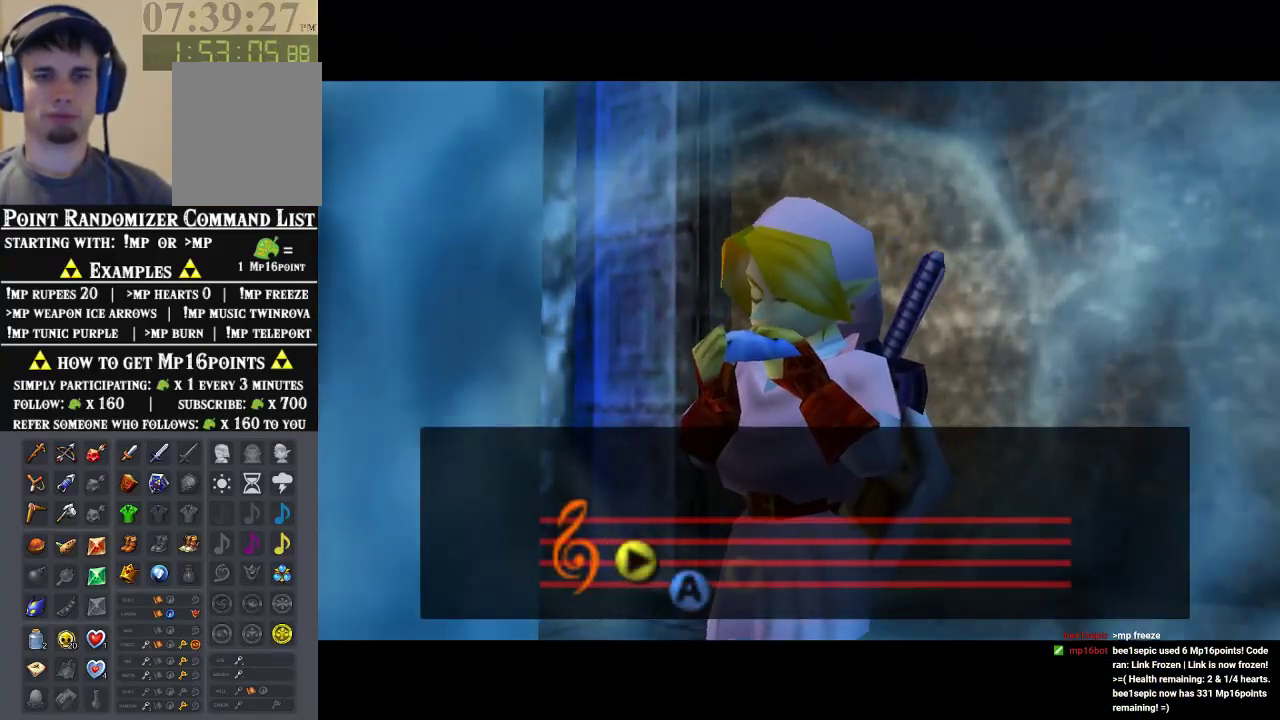
{"dt_ms": 500, "buttons": [], "left_stick": "center", "events": []}